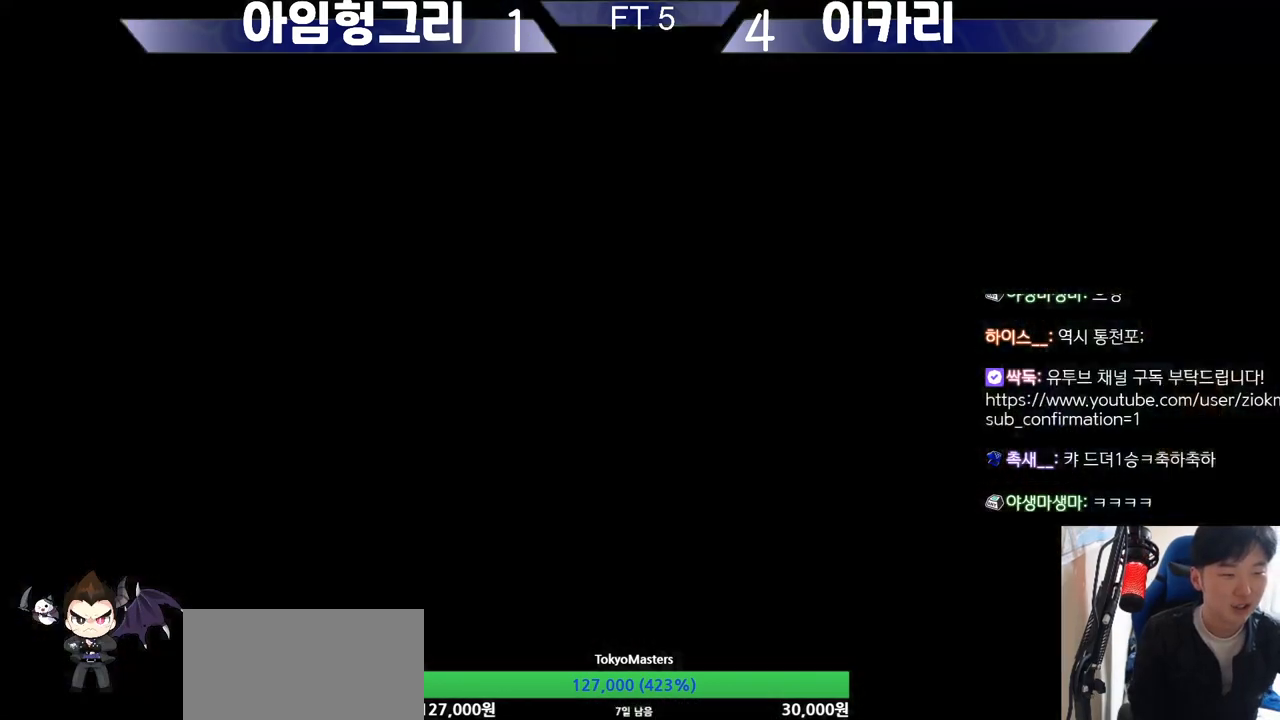
Gameplay with a controller (arcade stick); each line is a JSON object with the inputs held at the frame after it. "events" lists button and stick changes between this image and that frame as [ms after this image, input, new state], when the widget could be followed in between. Not read: L3 LP MK MP R3.
{"buttons": [], "left_stick": "center", "events": []}
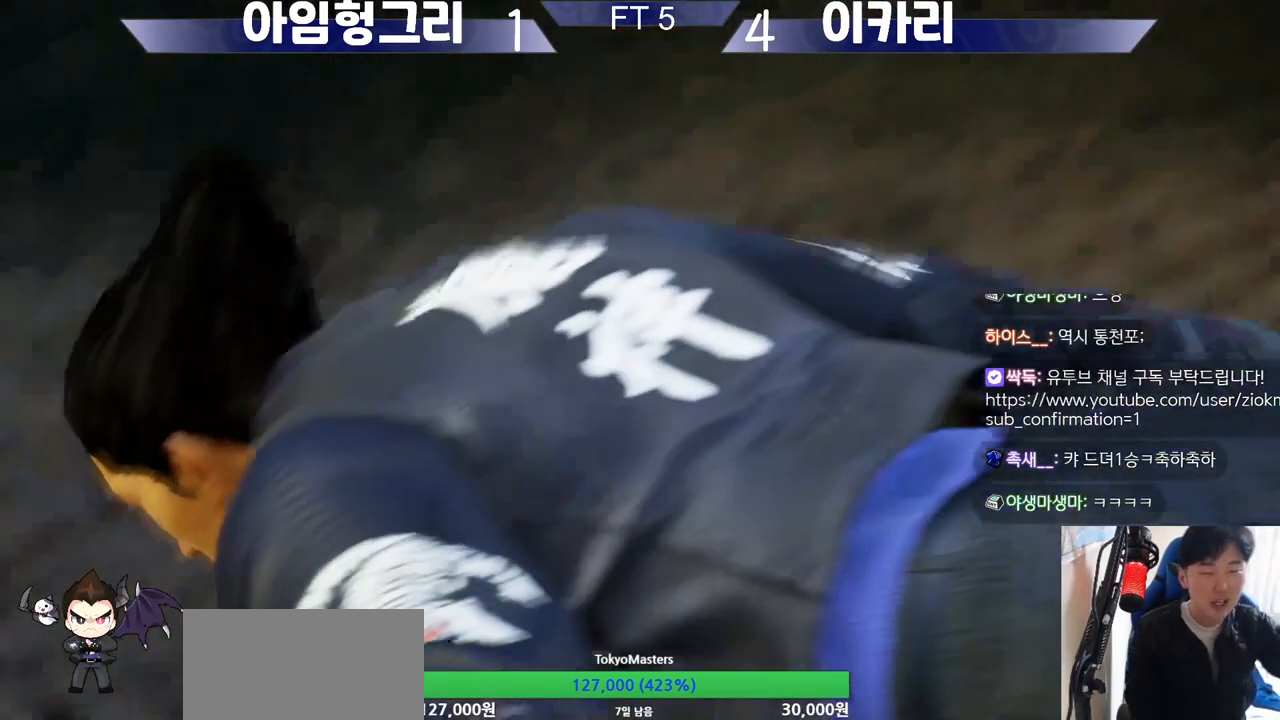
{"buttons": [], "left_stick": "center", "events": []}
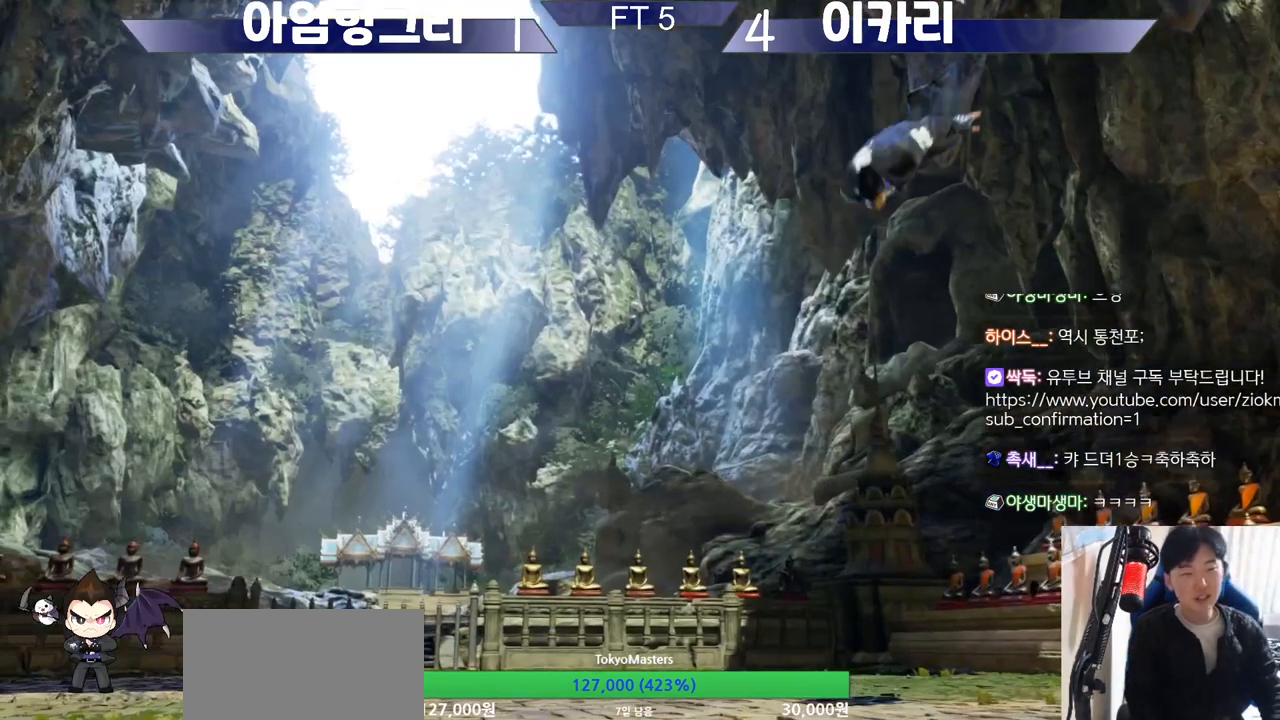
{"buttons": [], "left_stick": "center", "events": []}
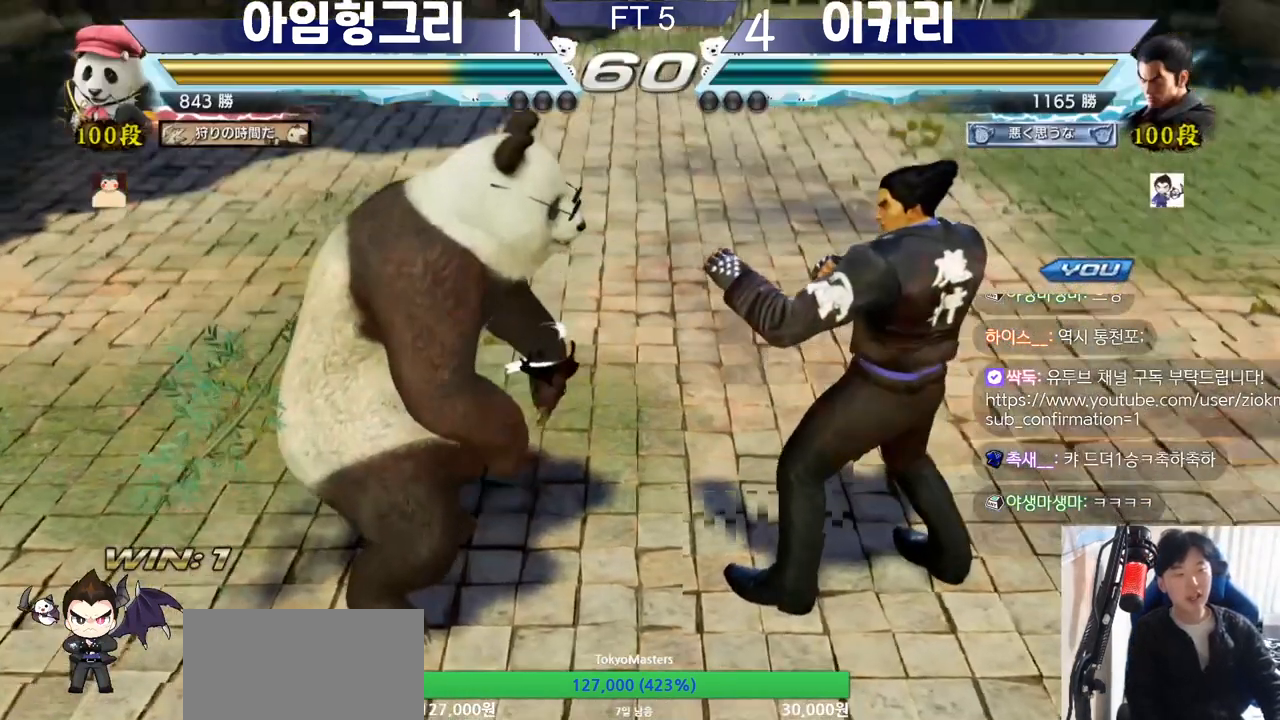
{"buttons": [], "left_stick": "center", "events": []}
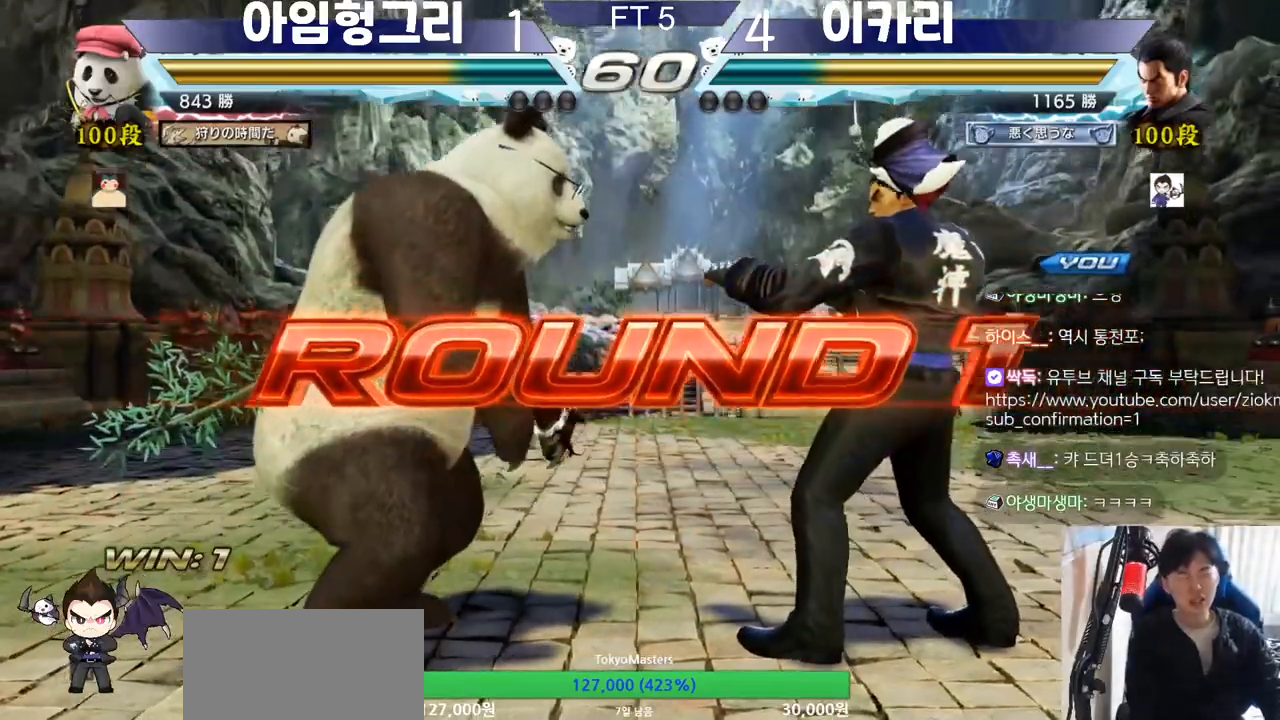
{"buttons": [], "left_stick": "center", "events": []}
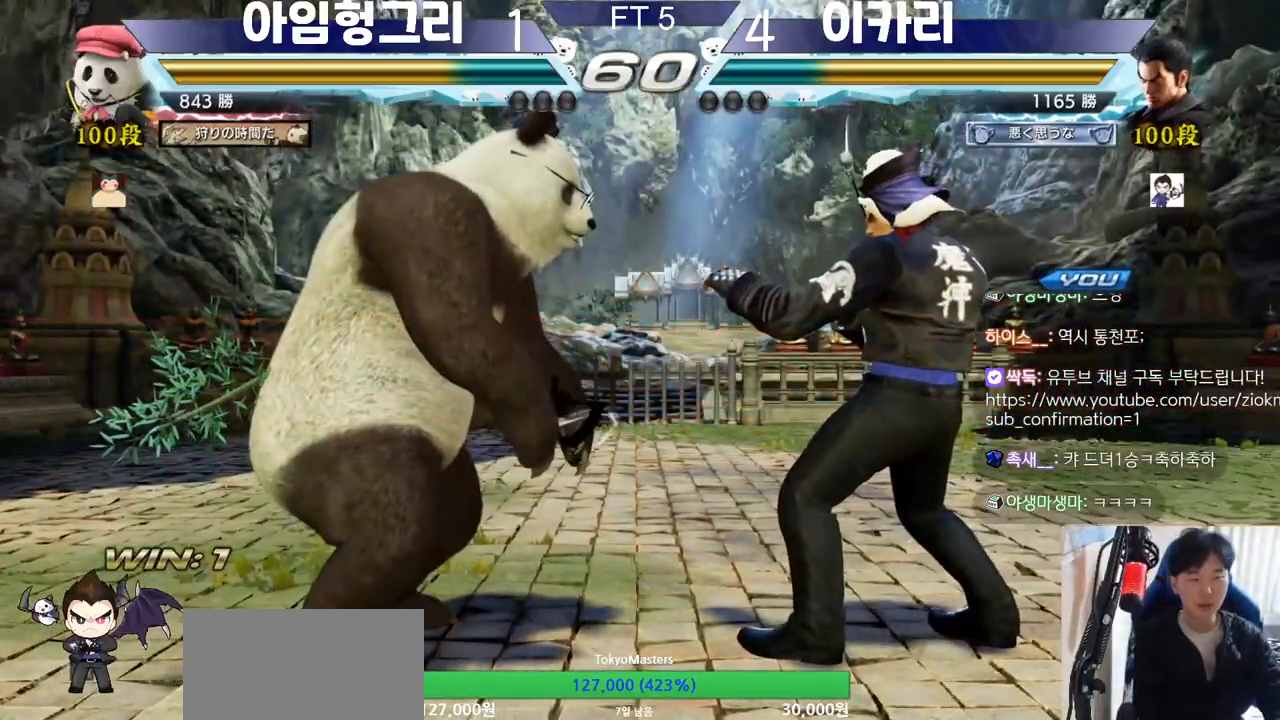
{"buttons": [], "left_stick": "center", "events": [[117, "CROSS", "down"], [184, "CROSS", "up"], [384, "SQUARE", "down"], [384, "TRIANGLE", "down"], [468, "SQUARE", "up"], [468, "TRIANGLE", "up"]]}
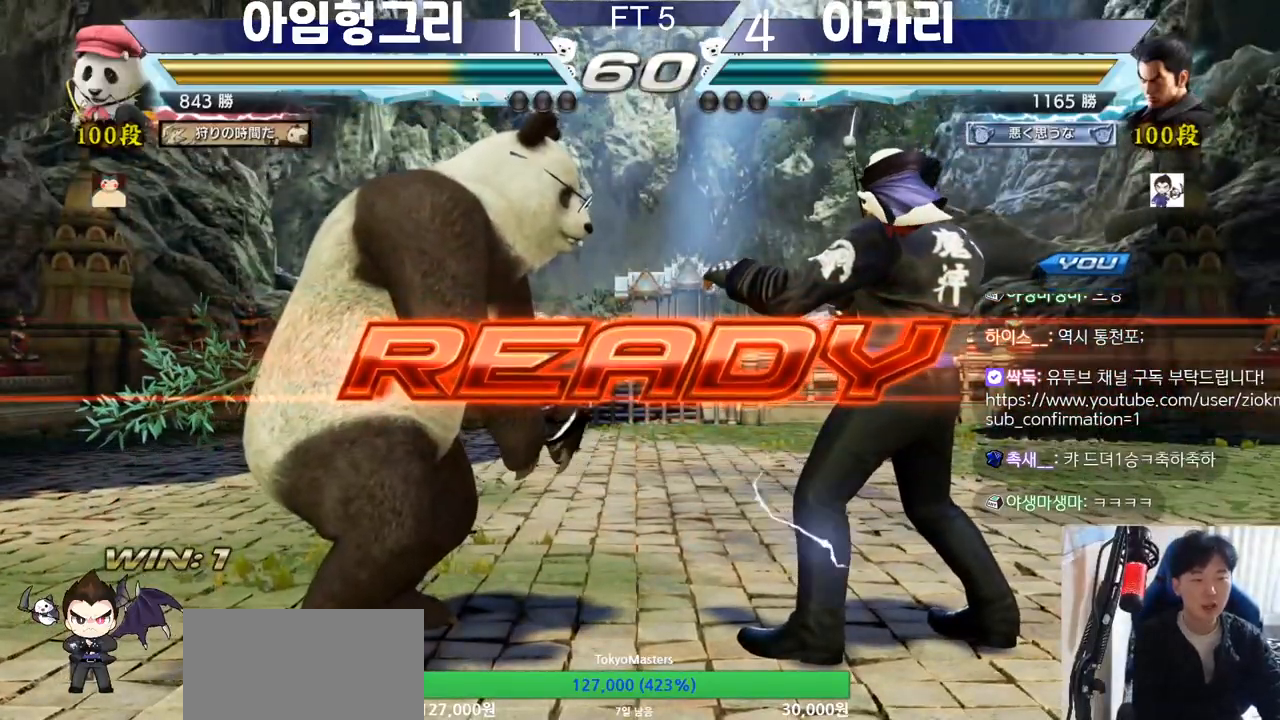
{"buttons": ["SQUARE", "TRIANGLE"], "left_stick": "down", "events": [[83, "SQUARE", "down"], [83, "TRIANGLE", "down"], [183, "SQUARE", "up"], [200, "TRIANGLE", "up"], [300, "SQUARE", "down"], [317, "TRIANGLE", "down"], [400, "SQUARE", "up"], [400, "TRIANGLE", "up"], [417, "left_stick", "down"], [467, "SQUARE", "down"], [467, "TRIANGLE", "down"]]}